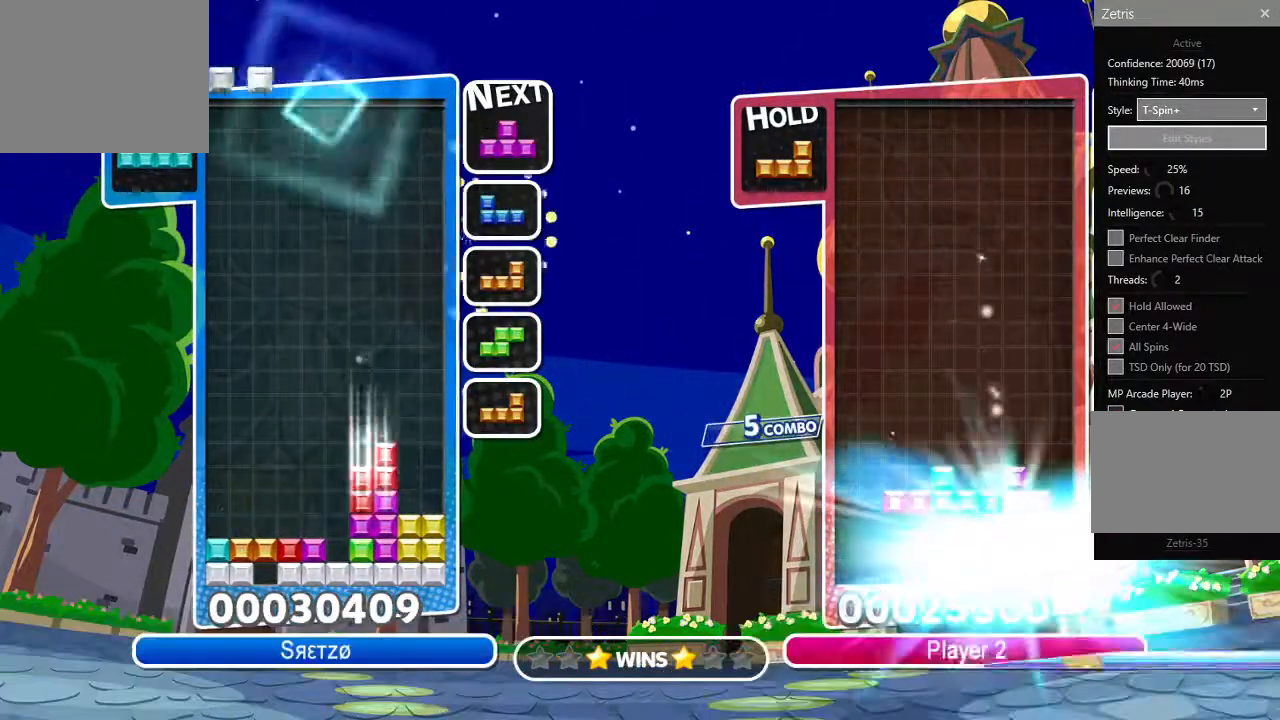
Gameplay with a controller (PlayStation layout); each line is a JSON object with the inputs held at the frame after it (dt_ms = milliseconds from this image to that frame). "events" lists button and stick changes between this image and that frame as [ms after this image, input, new state], when the widget could be followed in between.
{"dt_ms": 500, "buttons": ["DPAD_RIGHT"], "left_stick": "center", "right_stick": "center", "events": [[83, "DPAD_UP", "up"], [417, "DPAD_RIGHT", "down"]]}
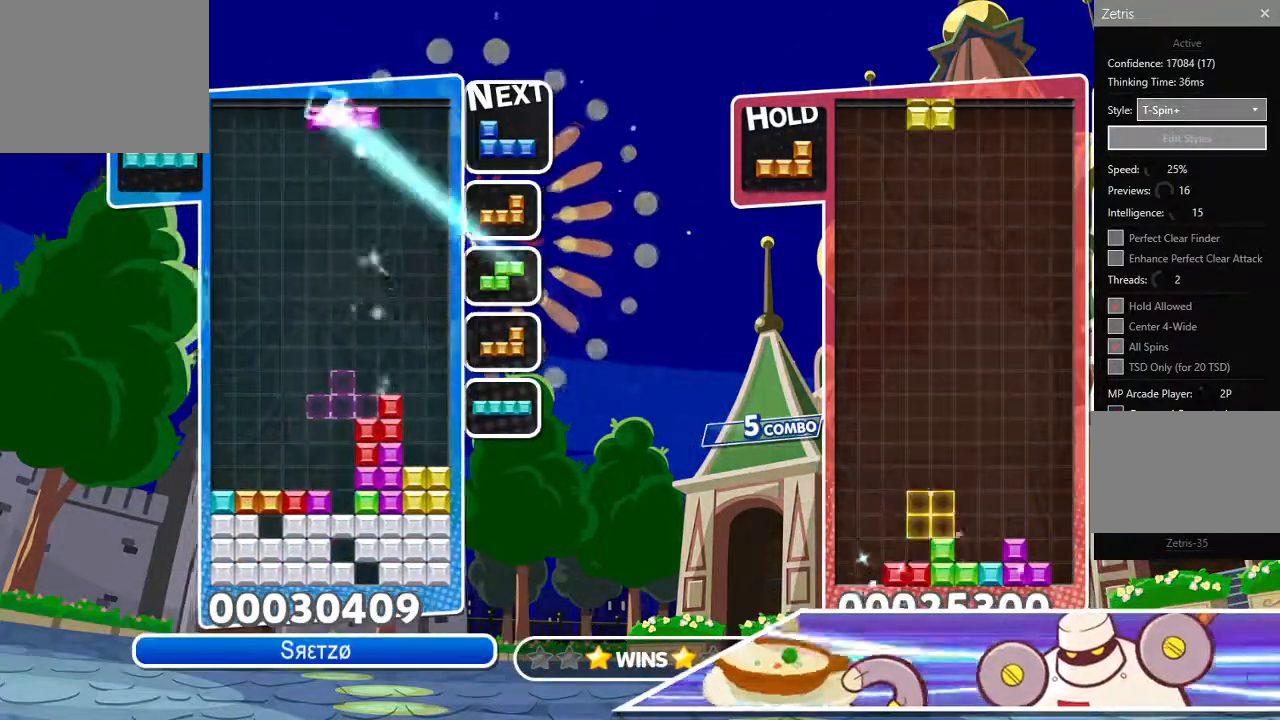
{"dt_ms": 1000, "buttons": [], "left_stick": "center", "right_stick": "center"}
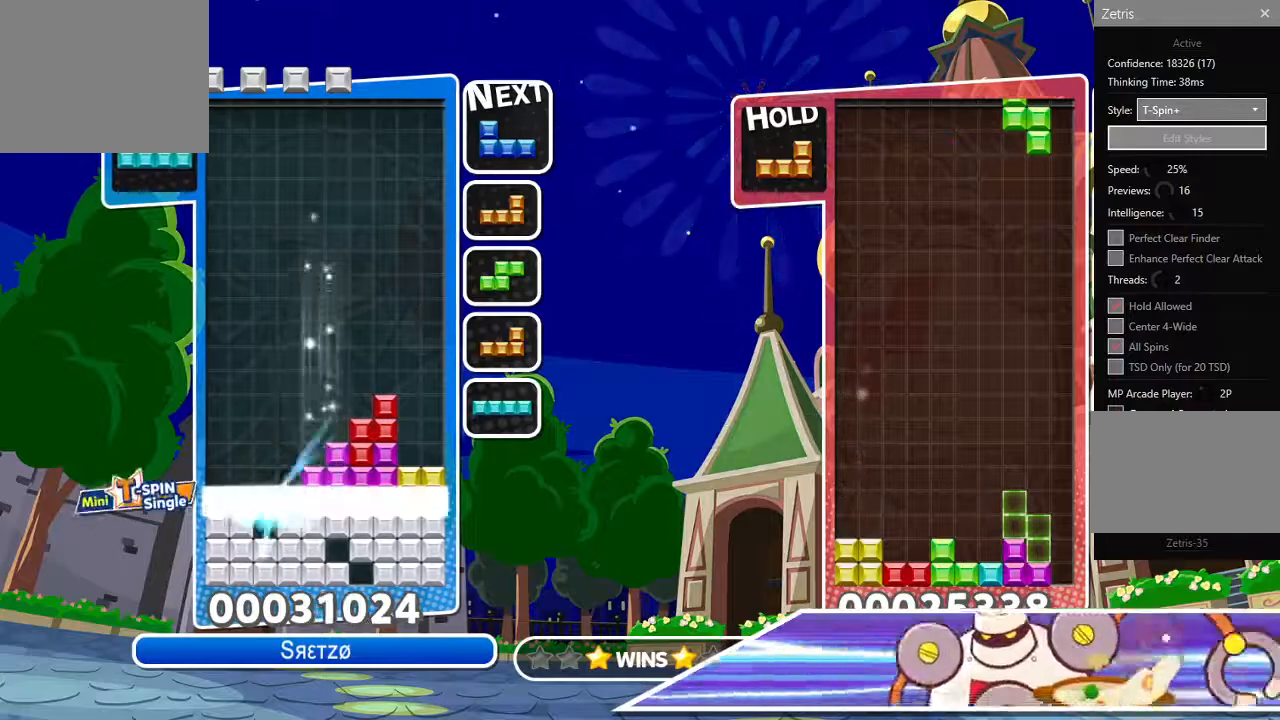
{"dt_ms": 500, "buttons": ["DPAD_LEFT"], "left_stick": "center", "right_stick": "center", "events": [[100, "DPAD_LEFT", "down"]]}
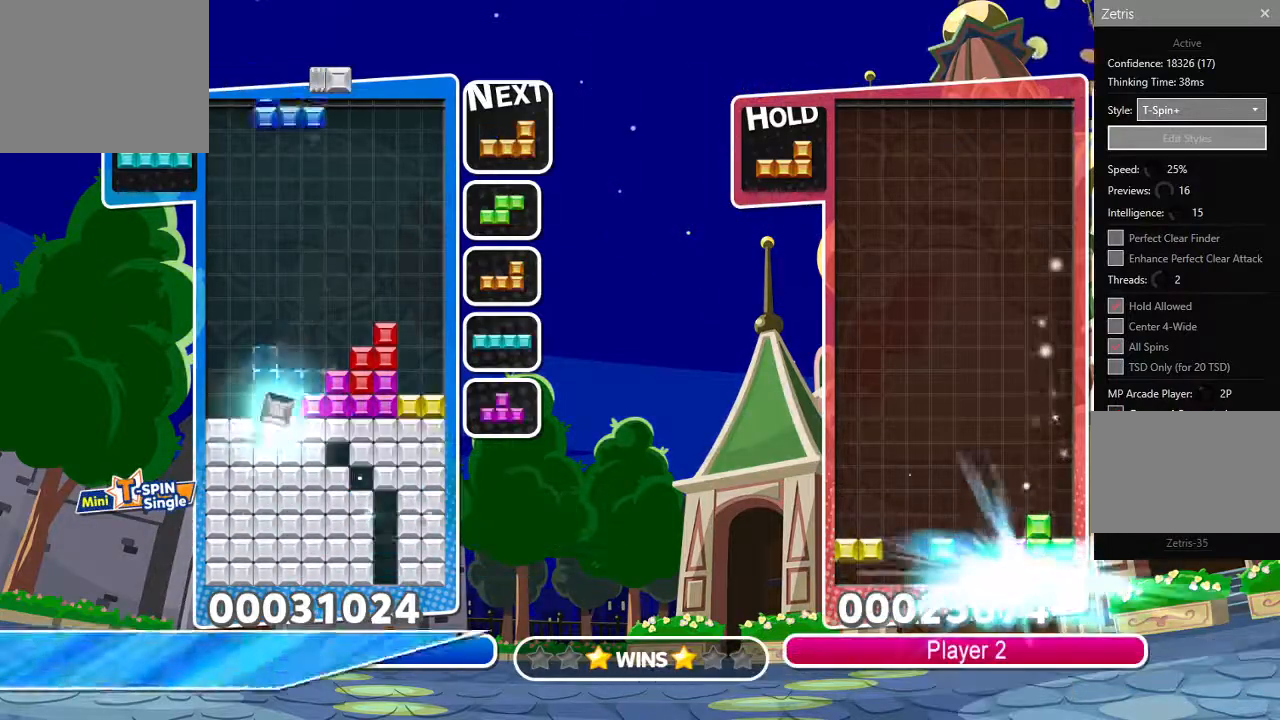
{"dt_ms": 500, "buttons": [], "left_stick": "center", "right_stick": "center", "events": [[50, "CIRCLE", "down"], [133, "CIRCLE", "up"], [183, "CIRCLE", "down"], [217, "DPAD_UP", "down"], [233, "DPAD_LEFT", "up"], [333, "CIRCLE", "up"], [417, "DPAD_UP", "up"]]}
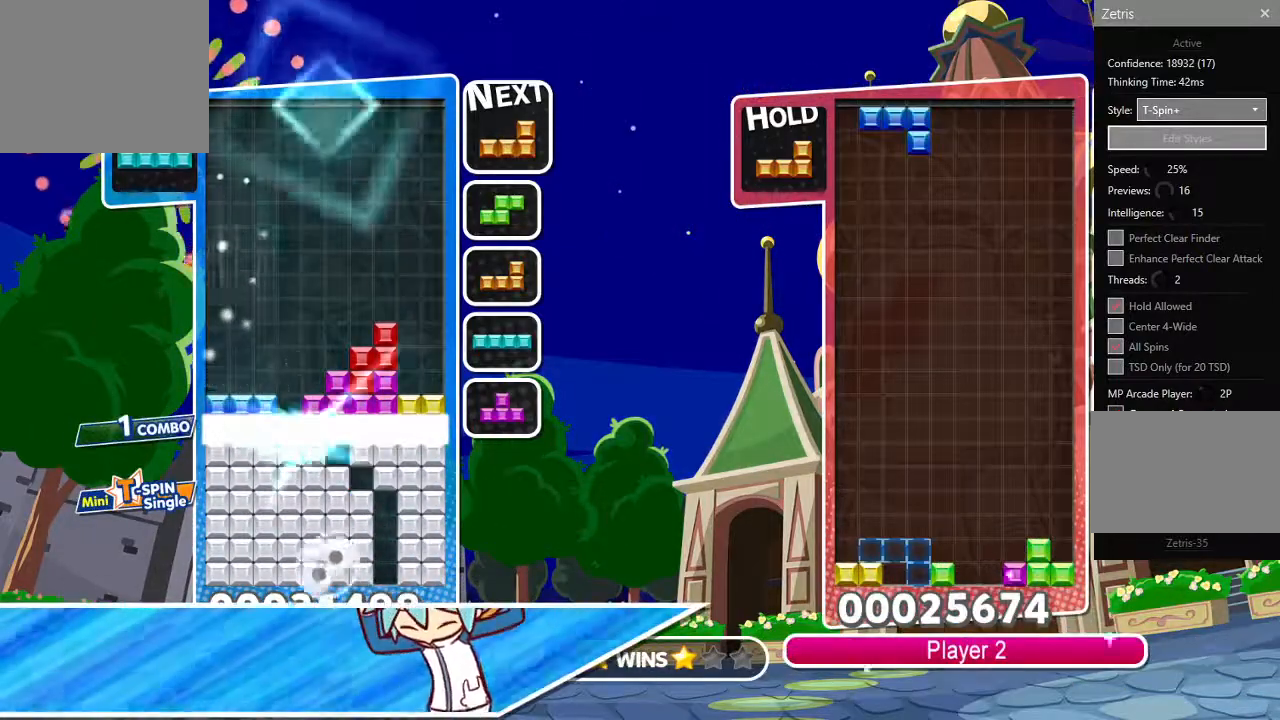
{"dt_ms": 500, "buttons": ["DPAD_RIGHT"], "left_stick": "center", "right_stick": "center", "events": [[383, "DPAD_RIGHT", "down"]]}